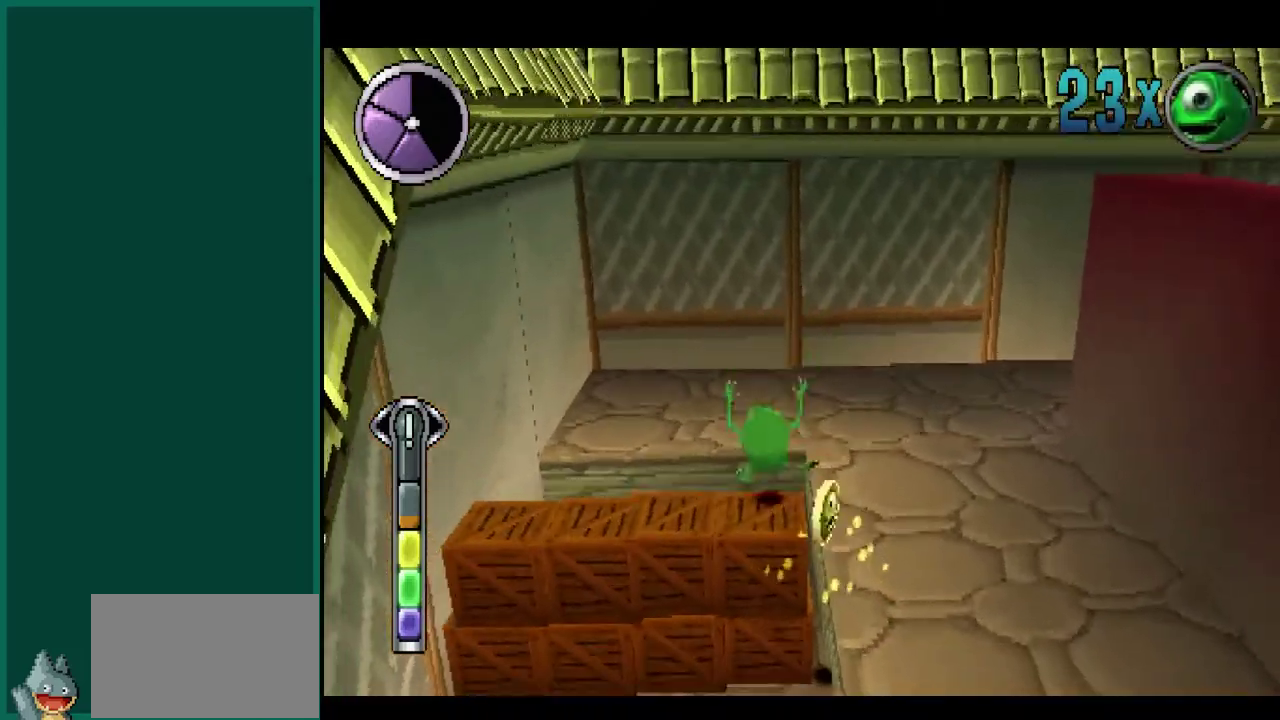
Gameplay with a controller (PlayStation layout); each line is a JSON object with the inputs held at the frame after it. "events" lists button and stick changes between this image and that frame as [ms after this image, input, new state], when the widget could be followed in between. This overlay highlights the sticks when they move; stick clicks (L3) are not distinguishable. Not read: CIRCLE L2 L3 R2 R3 SQUARE TRIANGLE.
{"buttons": [], "left_stick": "center", "events": [[67, "left_stick", "down-left"], [150, "left_stick", "center"]]}
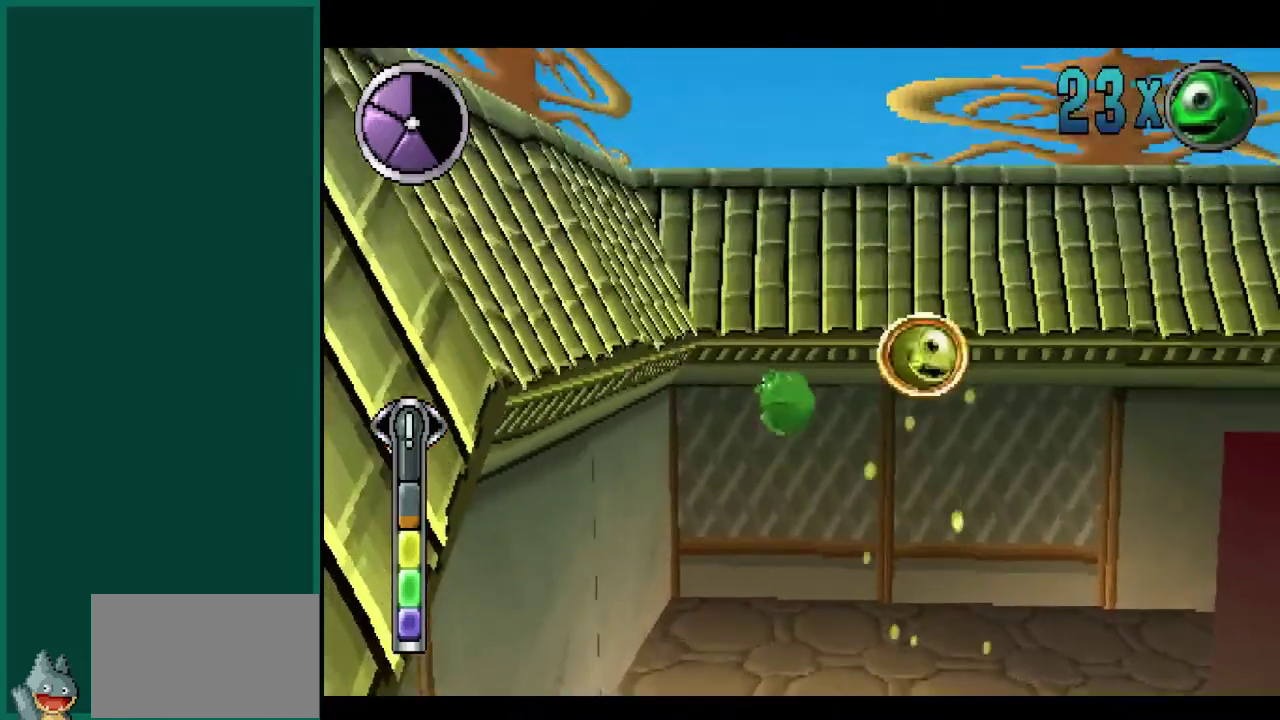
{"buttons": [], "left_stick": "up", "events": [[250, "left_stick", "up"]]}
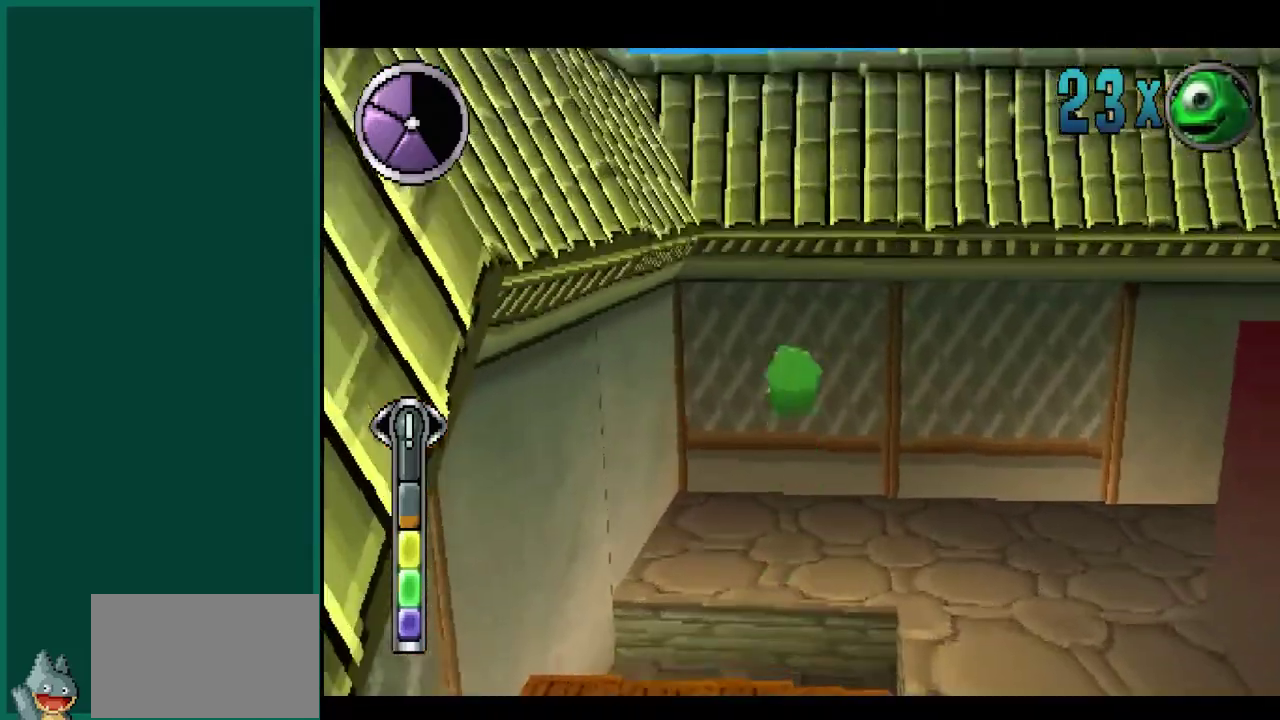
{"buttons": [], "left_stick": "center", "events": [[17, "left_stick", "center"], [217, "left_stick", "up"], [417, "left_stick", "center"]]}
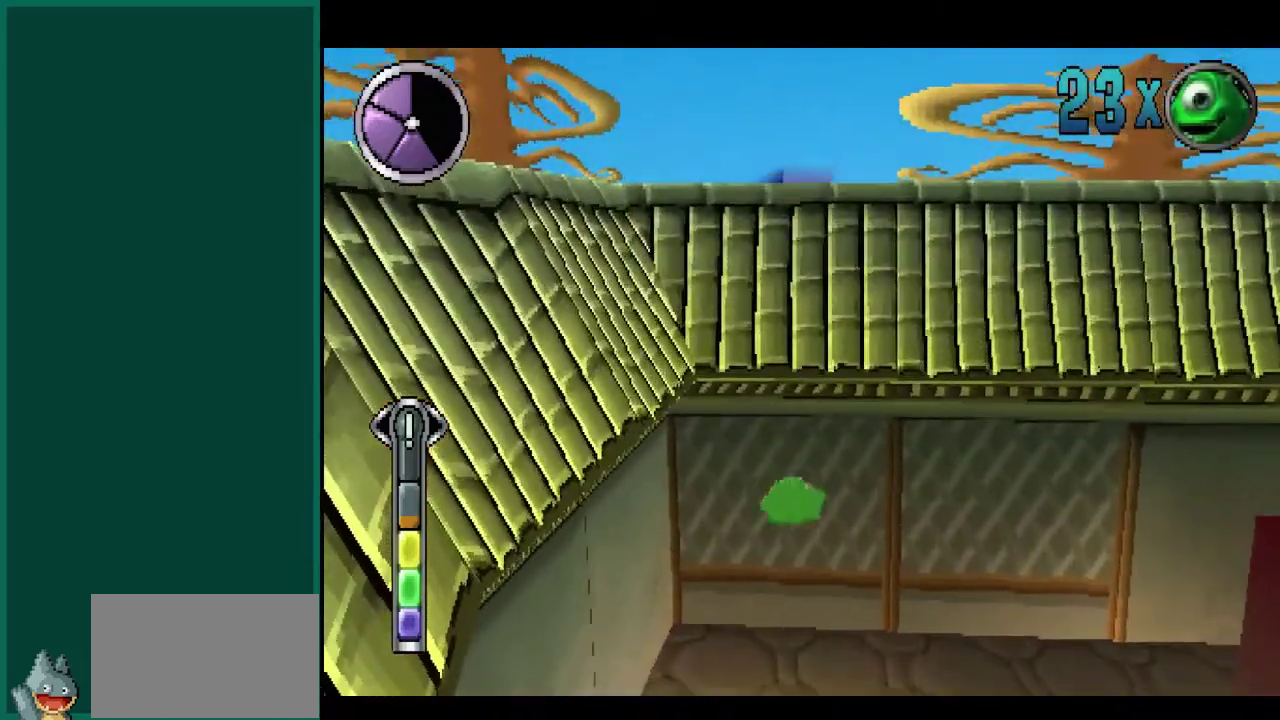
{"buttons": [], "left_stick": "center", "events": [[300, "left_stick", "up"], [433, "left_stick", "center"]]}
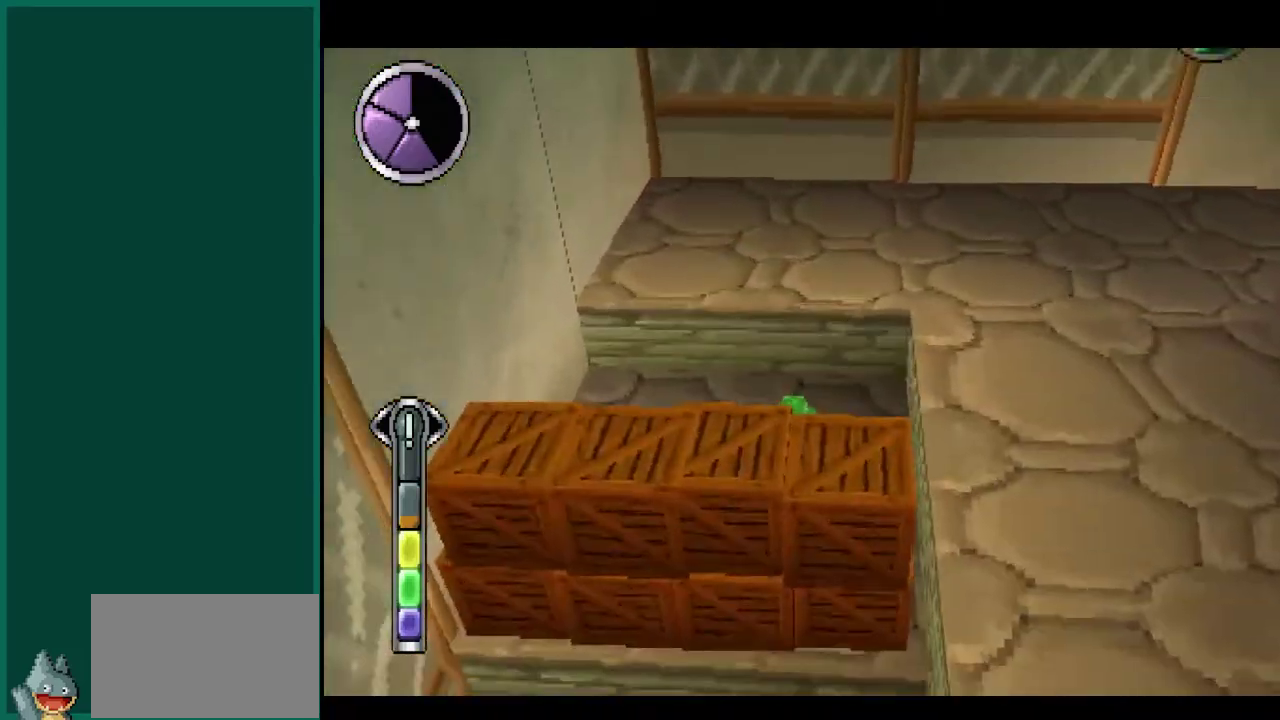
{"buttons": [], "left_stick": "down-left", "events": [[33, "left_stick", "left"], [117, "left_stick", "down-left"]]}
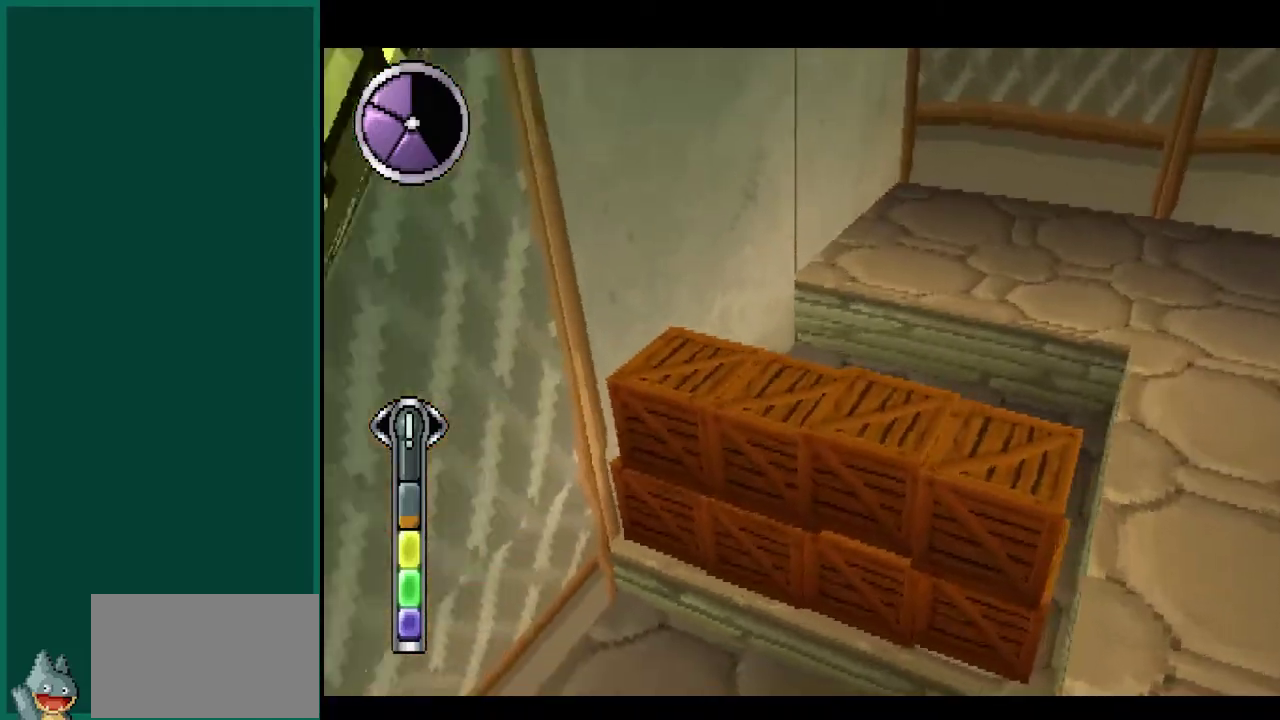
{"buttons": [], "left_stick": "down", "events": [[183, "left_stick", "down"]]}
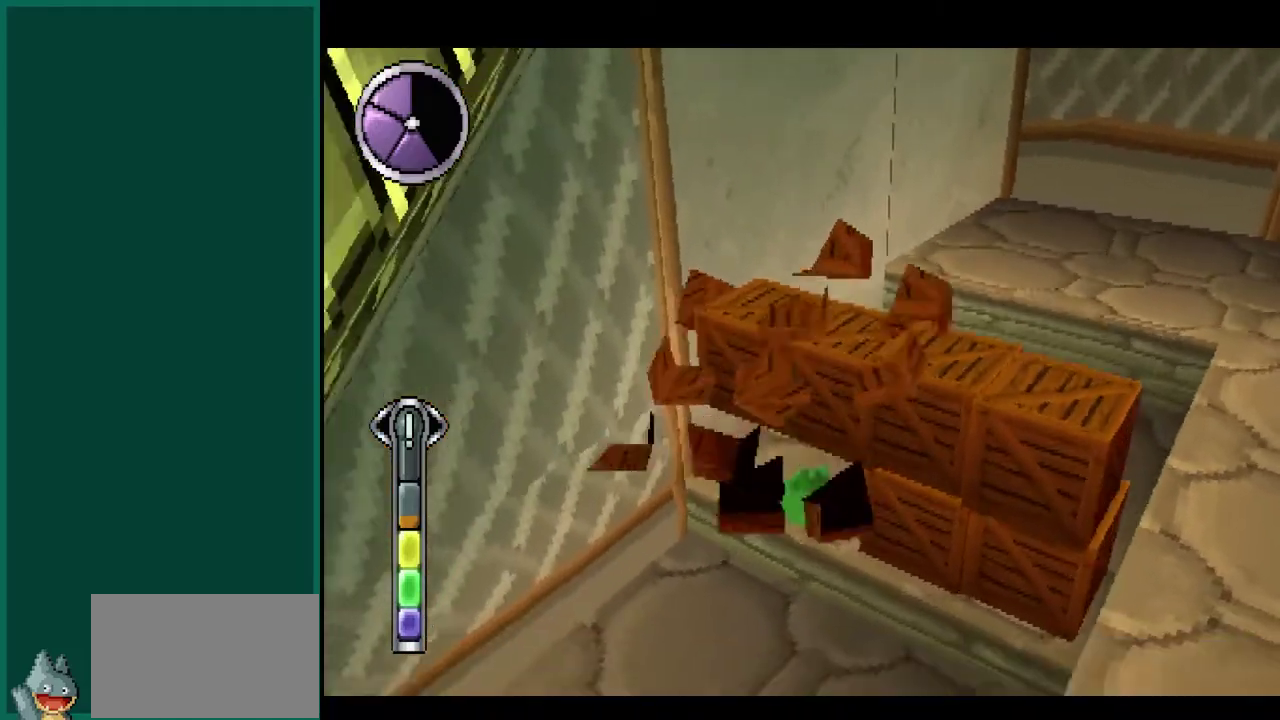
{"buttons": [], "left_stick": "up-right", "events": [[150, "left_stick", "down-right"], [250, "left_stick", "right"], [400, "left_stick", "up-right"]]}
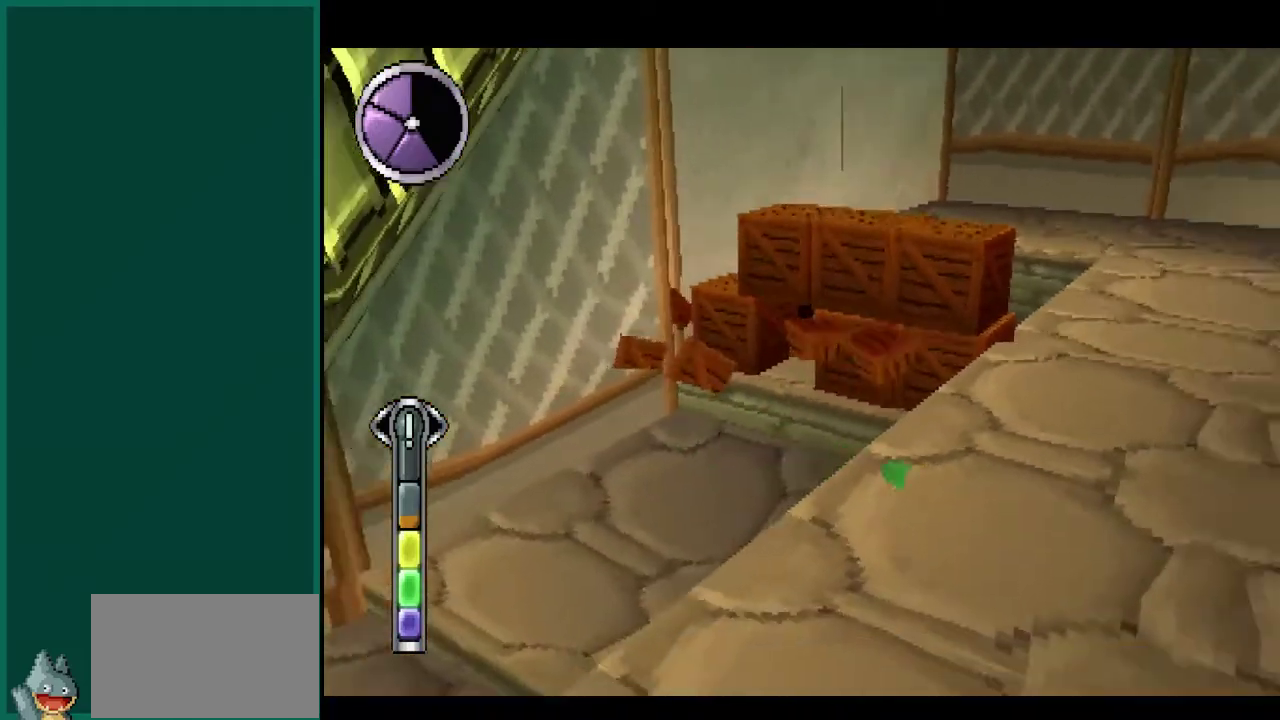
{"buttons": ["CROSS"], "left_stick": "up", "events": [[200, "left_stick", "up"], [383, "CROSS", "down"]]}
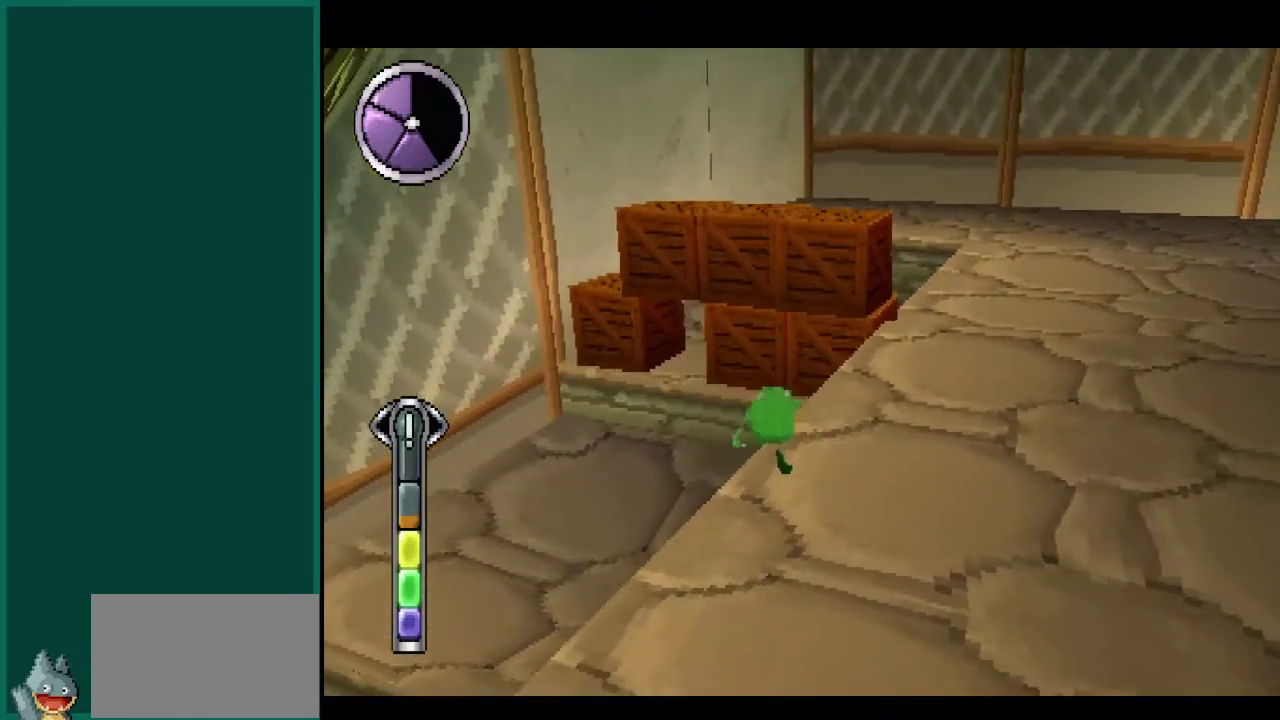
{"buttons": [], "left_stick": "up-right", "events": [[83, "CROSS", "up"], [467, "left_stick", "up-right"]]}
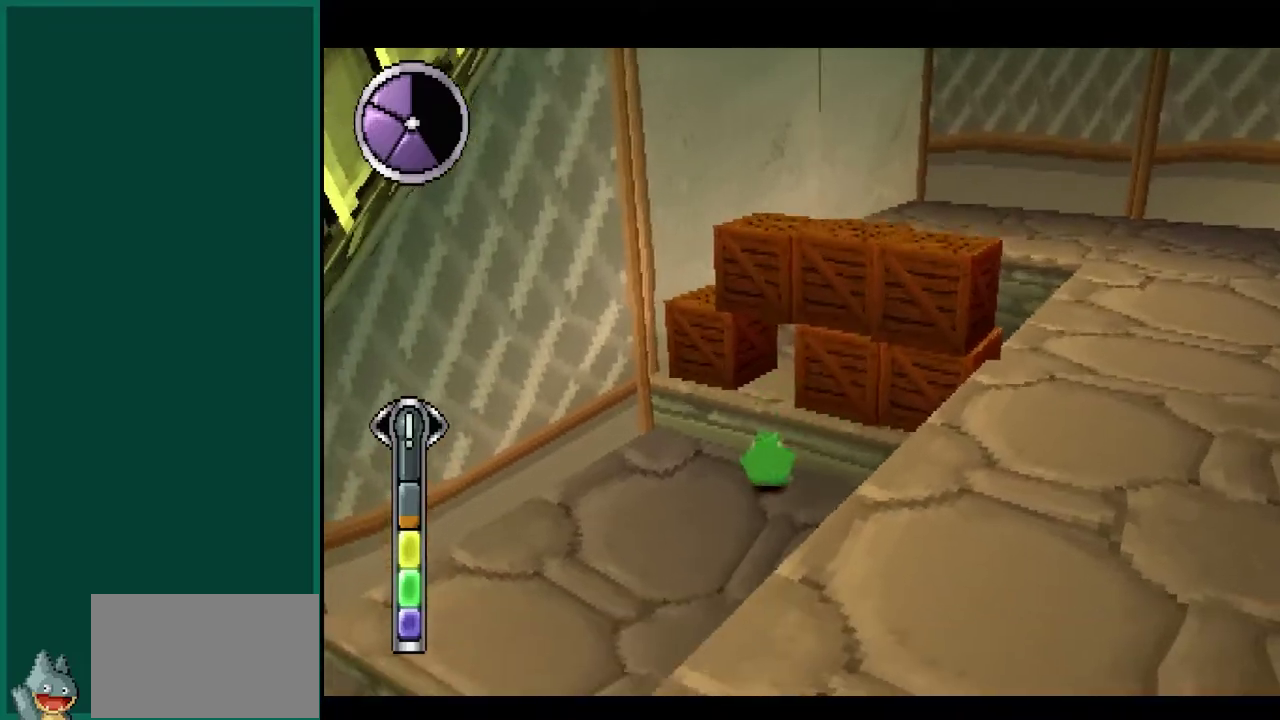
{"buttons": [], "left_stick": "up-right", "events": []}
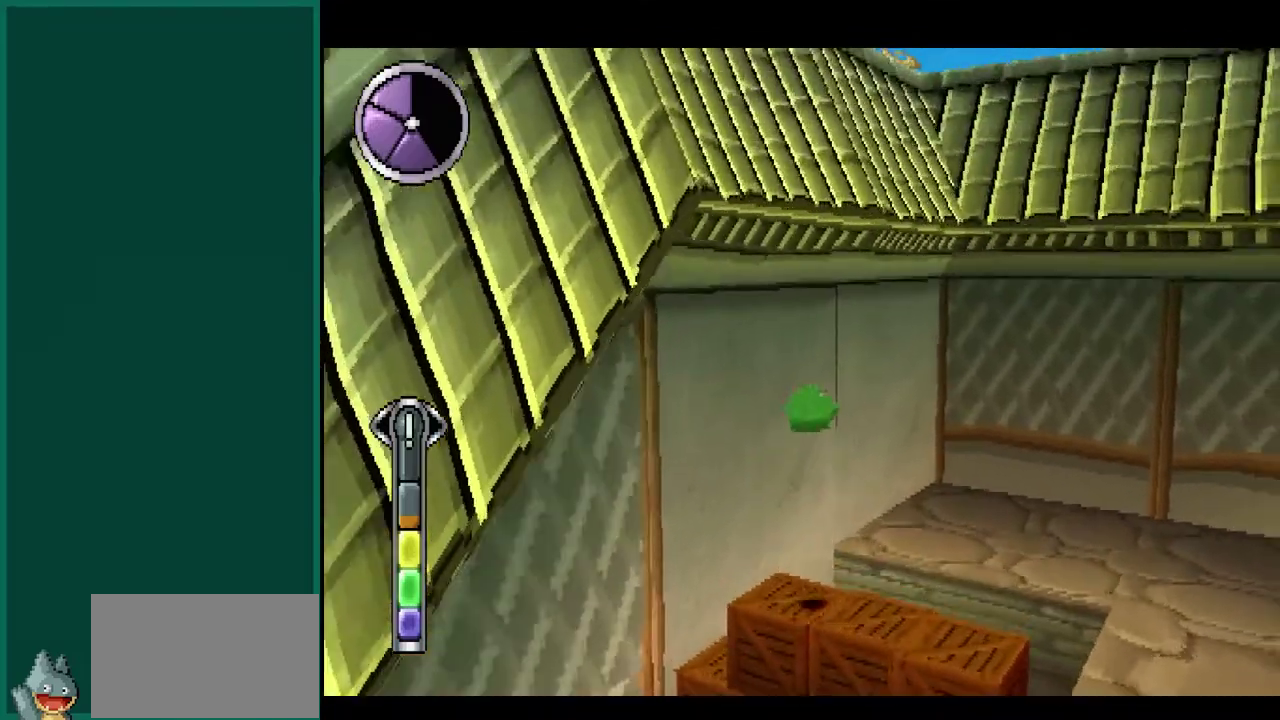
{"buttons": [], "left_stick": "center", "events": [[67, "left_stick", "right"], [133, "left_stick", "down-right"], [217, "left_stick", "down"], [367, "left_stick", "down-left"], [450, "left_stick", "center"]]}
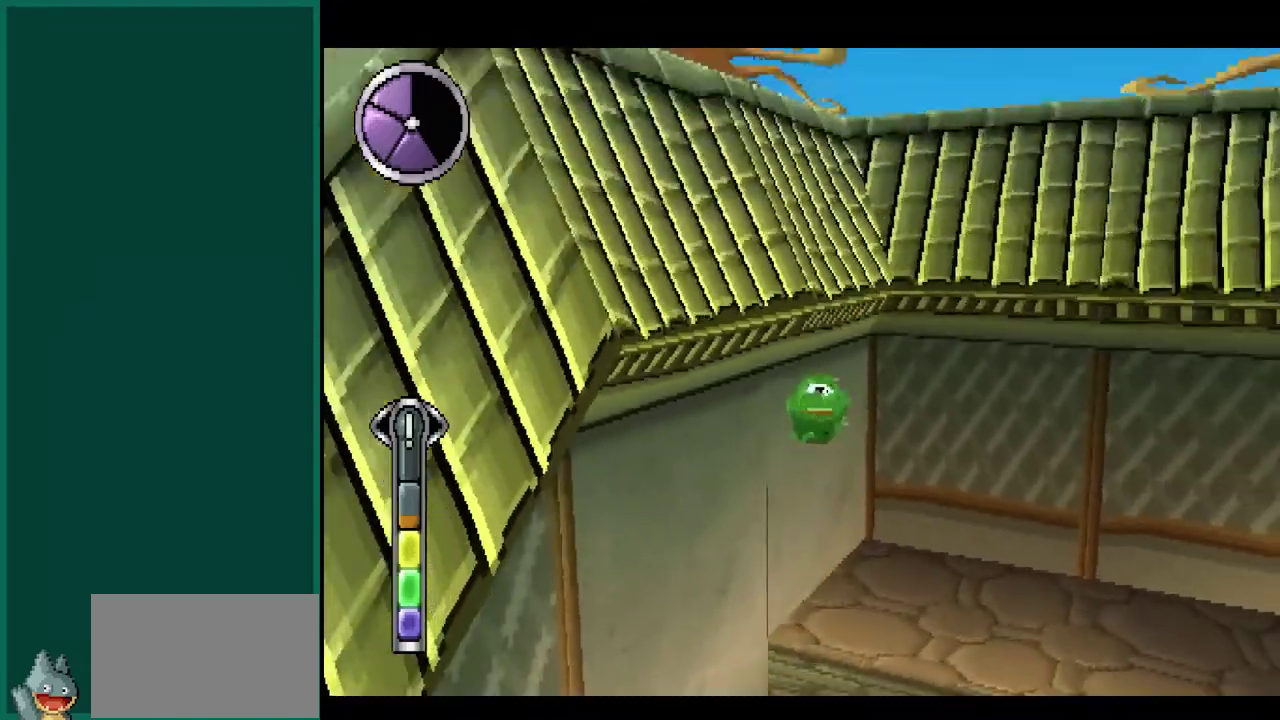
{"buttons": [], "left_stick": "up", "events": [[200, "left_stick", "up"]]}
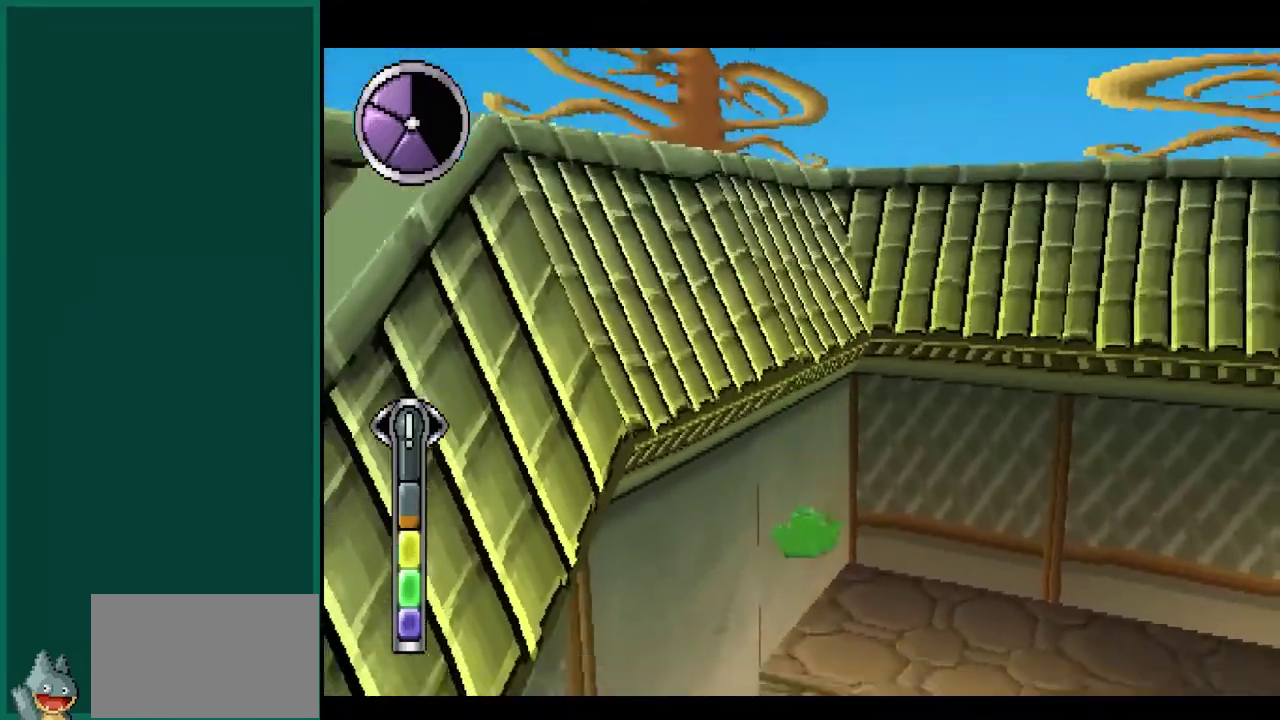
{"buttons": [], "left_stick": "down-right", "events": [[83, "left_stick", "up-right"], [150, "left_stick", "center"], [317, "left_stick", "right"], [467, "left_stick", "down-right"]]}
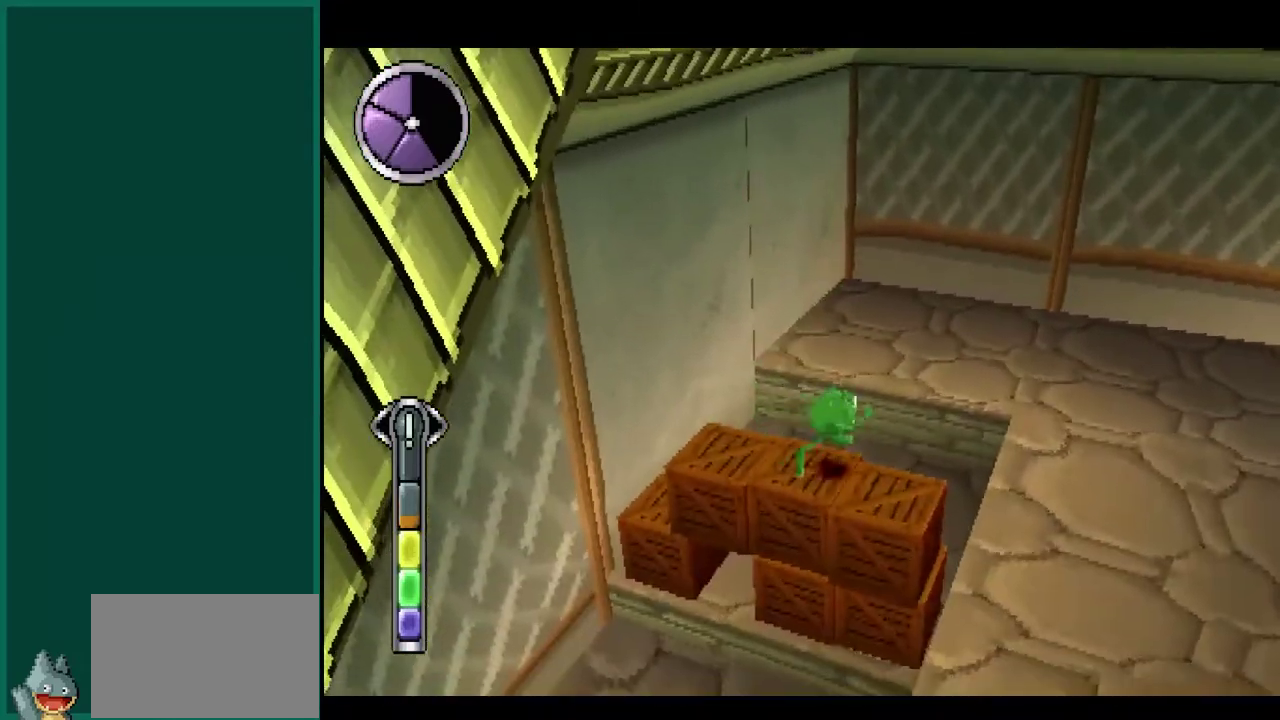
{"buttons": [], "left_stick": "up-left", "events": [[183, "left_stick", "right"], [267, "left_stick", "up-right"], [317, "left_stick", "up"], [433, "left_stick", "up-left"]]}
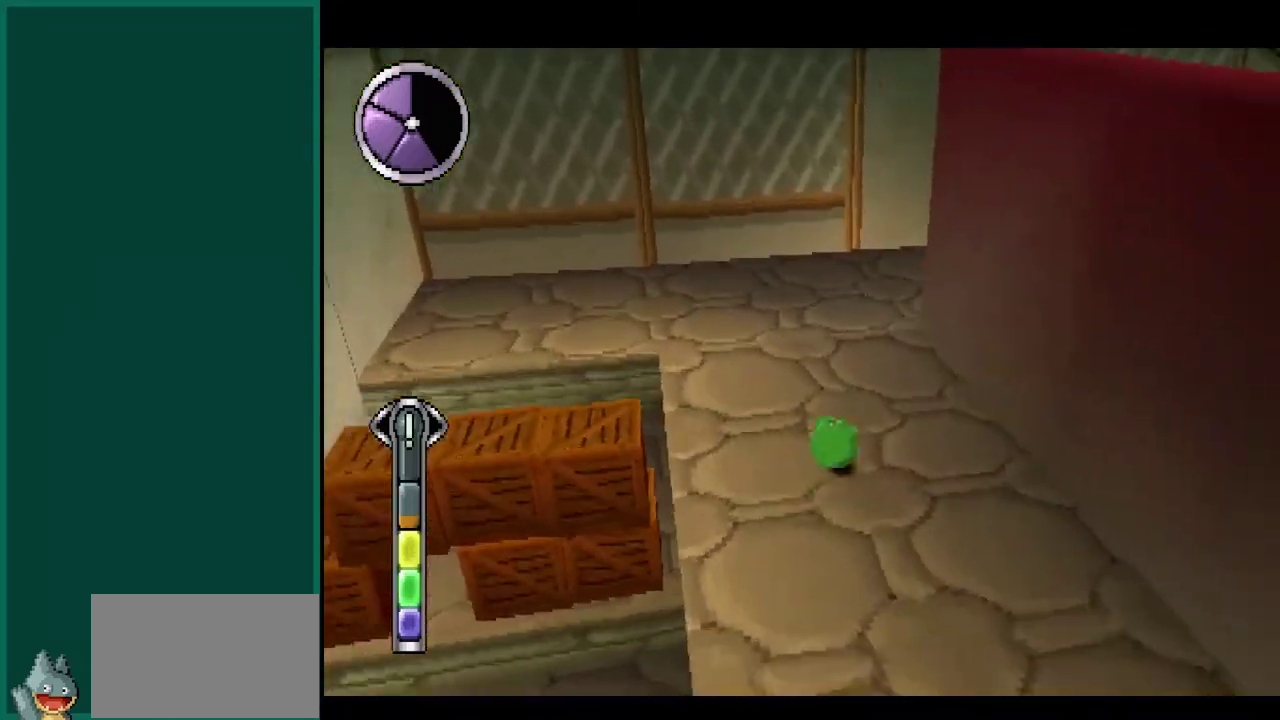
{"buttons": [], "left_stick": "left", "events": [[383, "left_stick", "left"]]}
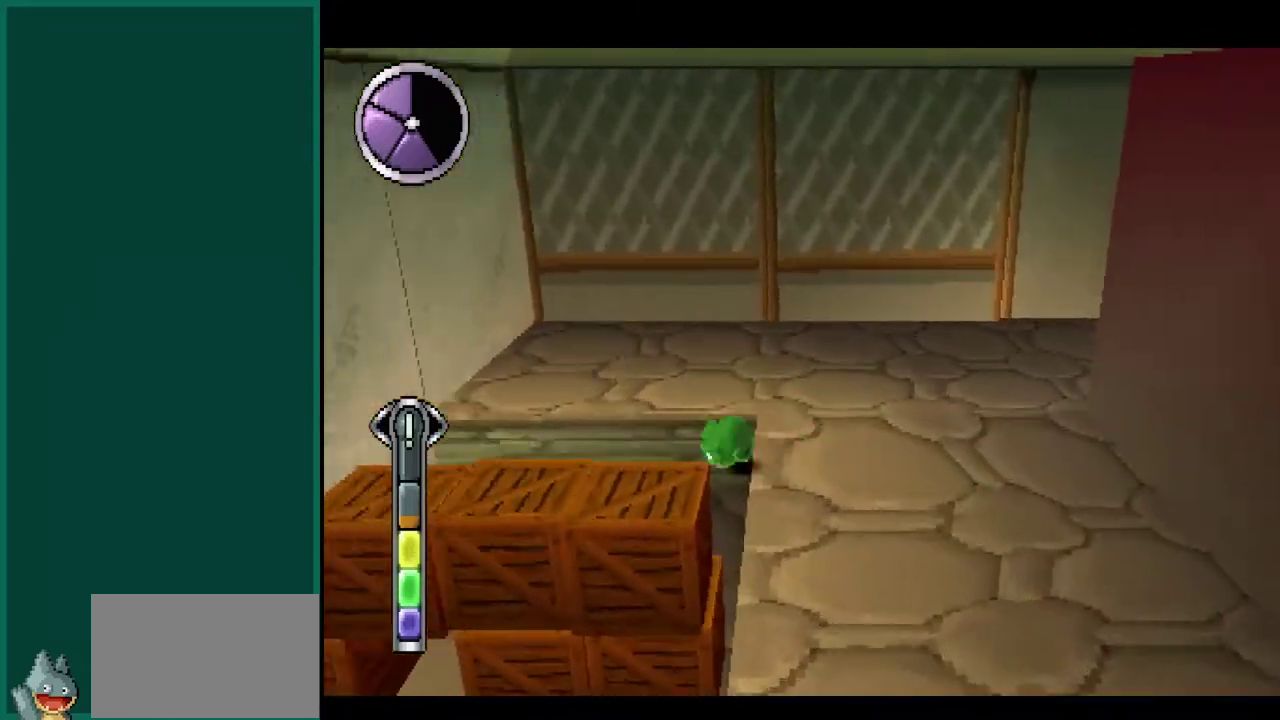
{"buttons": [], "left_stick": "down-right", "events": [[17, "left_stick", "down-left"], [217, "left_stick", "down"], [350, "left_stick", "down-right"]]}
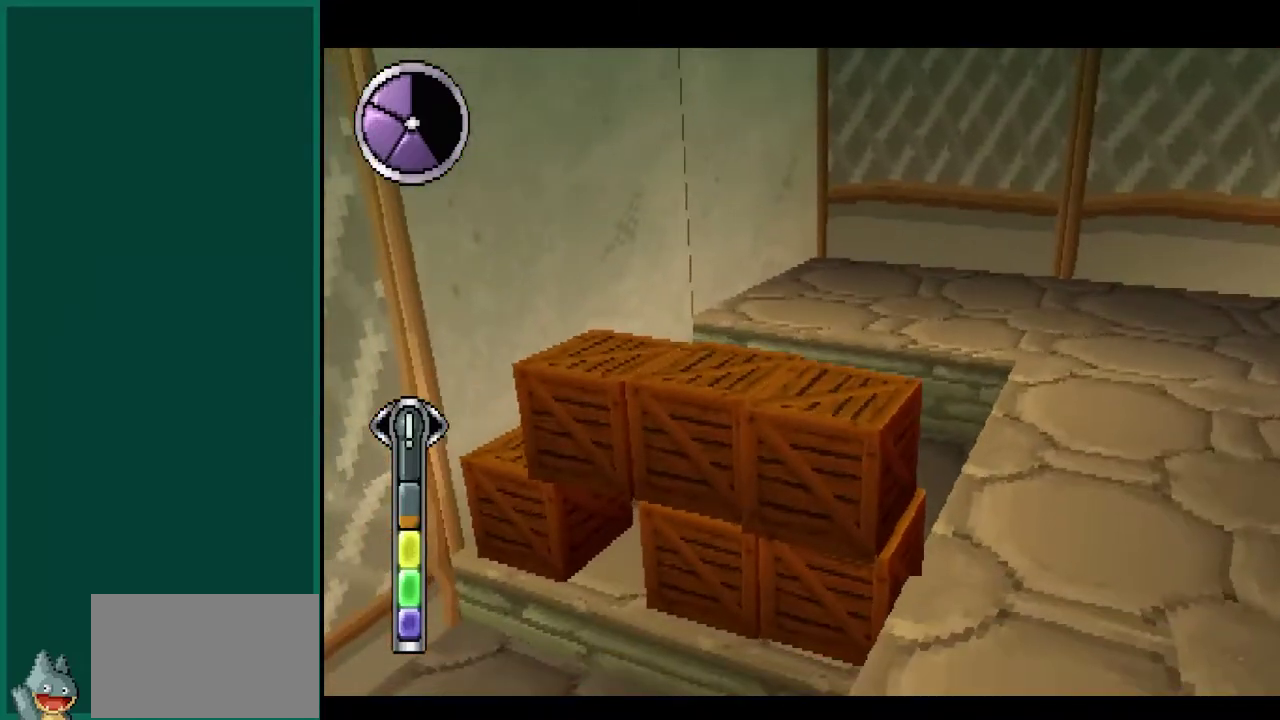
{"buttons": [], "left_stick": "up", "events": [[117, "left_stick", "down"], [267, "left_stick", "down-left"], [333, "left_stick", "left"], [417, "left_stick", "up"]]}
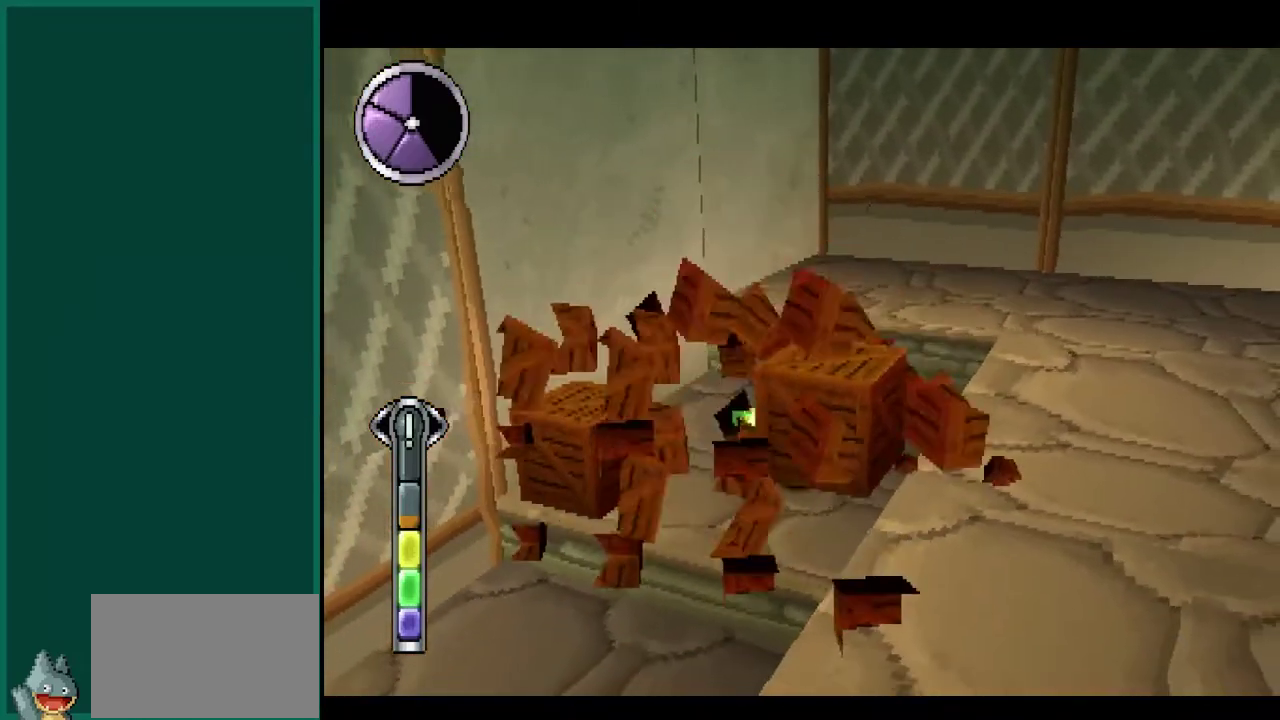
{"buttons": [], "left_stick": "down", "events": [[200, "left_stick", "center"], [267, "left_stick", "down"]]}
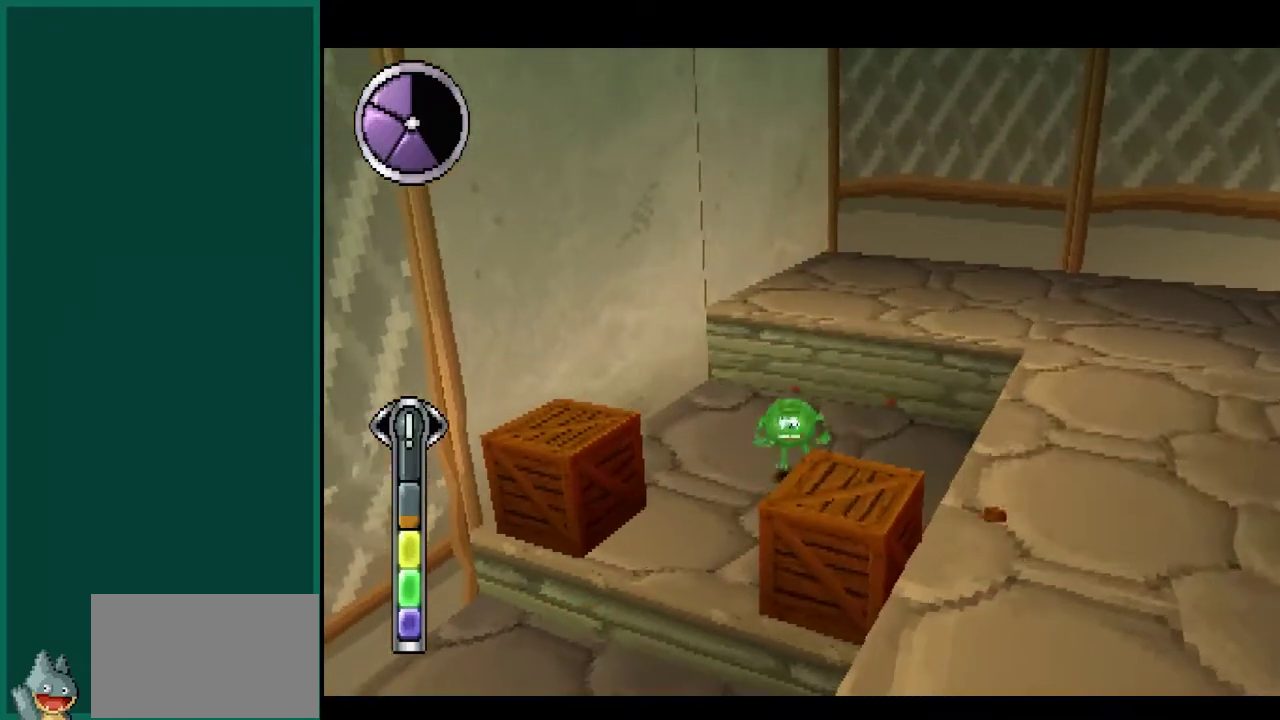
{"buttons": [], "left_stick": "up-left", "events": [[367, "left_stick", "up-left"]]}
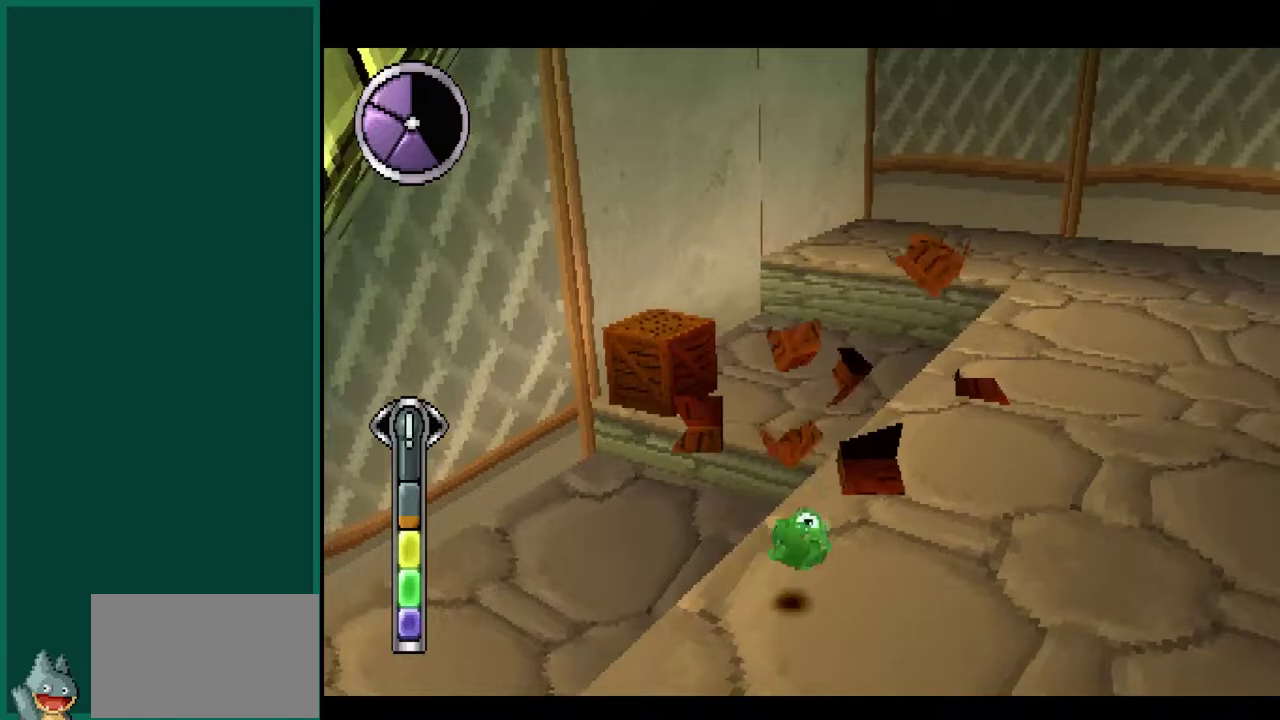
{"buttons": [], "left_stick": "up-right", "events": [[33, "left_stick", "up"], [283, "CROSS", "down"], [350, "left_stick", "up-right"], [400, "CROSS", "up"]]}
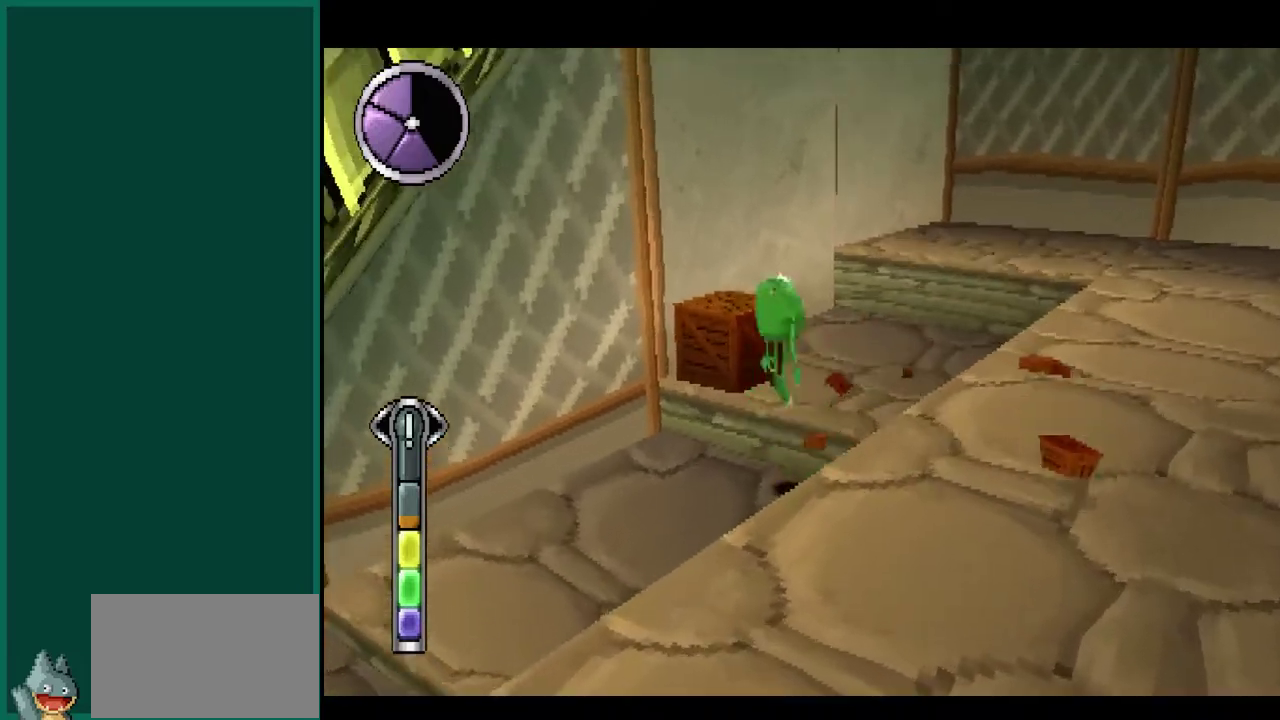
{"buttons": [], "left_stick": "left", "events": [[17, "left_stick", "up"], [317, "left_stick", "up-right"], [383, "left_stick", "center"], [500, "left_stick", "left"]]}
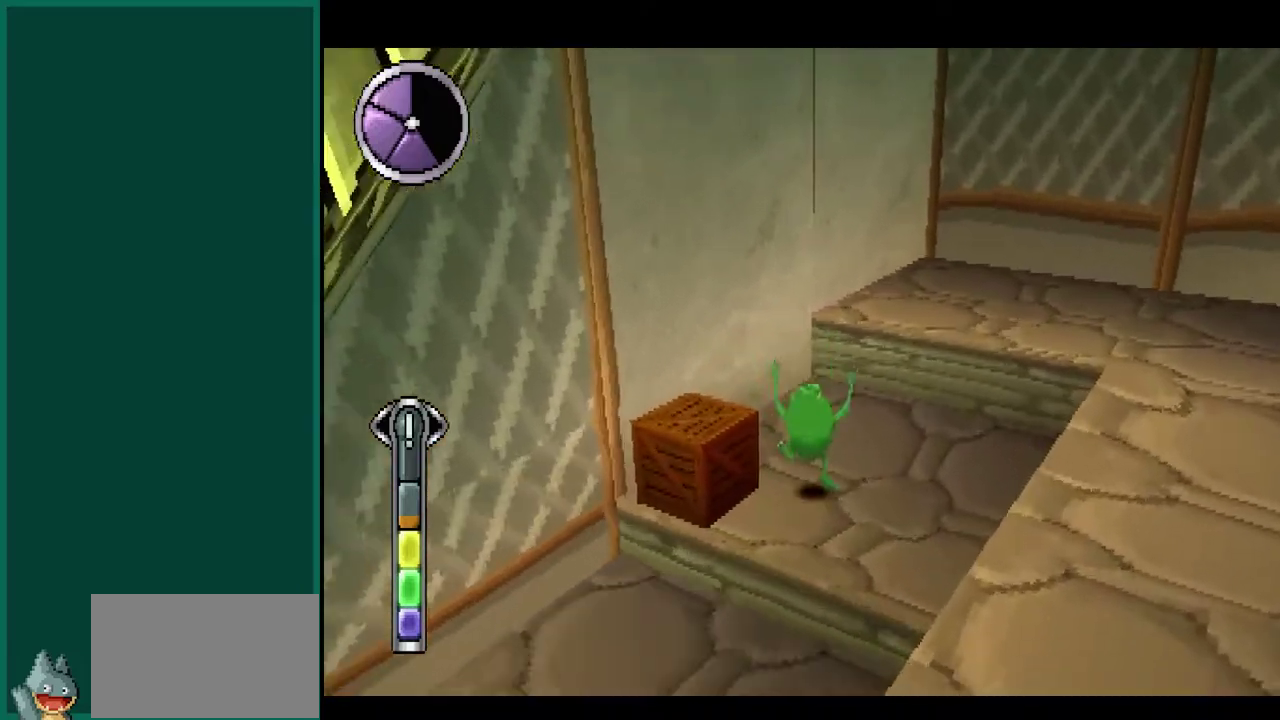
{"buttons": [], "left_stick": "up", "events": [[400, "left_stick", "up-left"], [483, "left_stick", "up"]]}
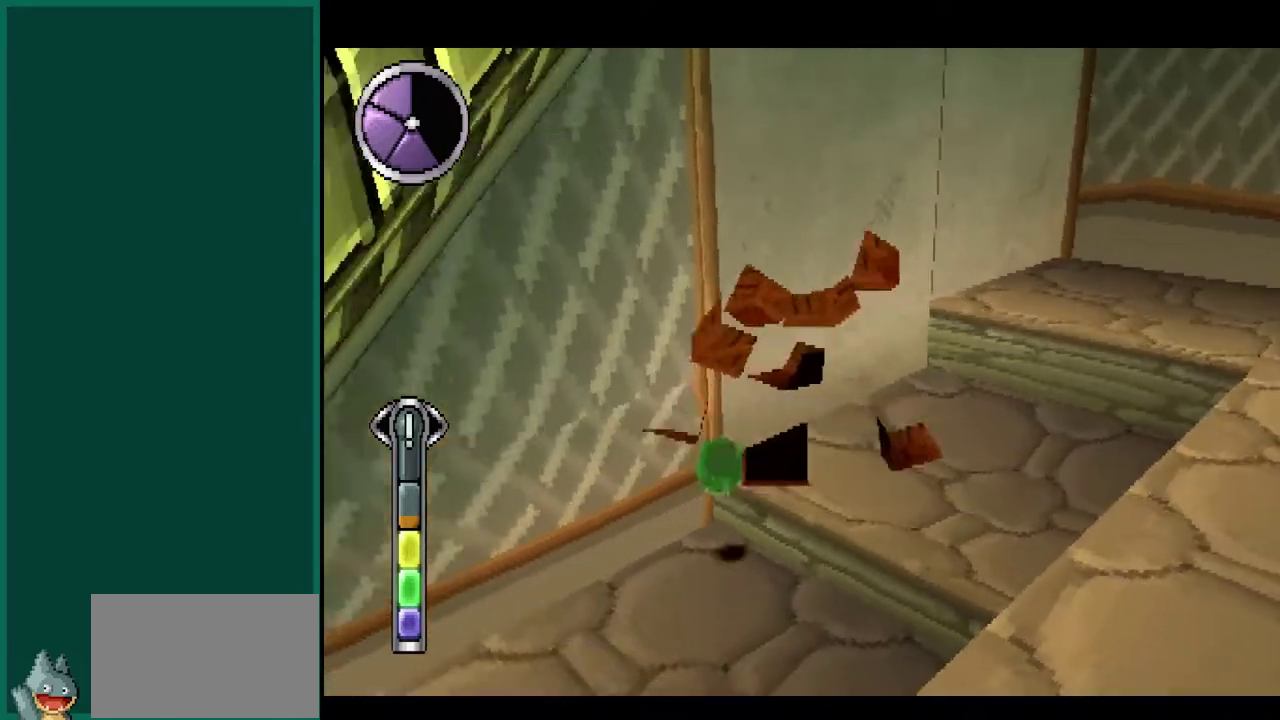
{"buttons": ["CROSS"], "left_stick": "right", "events": [[83, "left_stick", "up-right"], [333, "left_stick", "right"], [433, "CROSS", "down"]]}
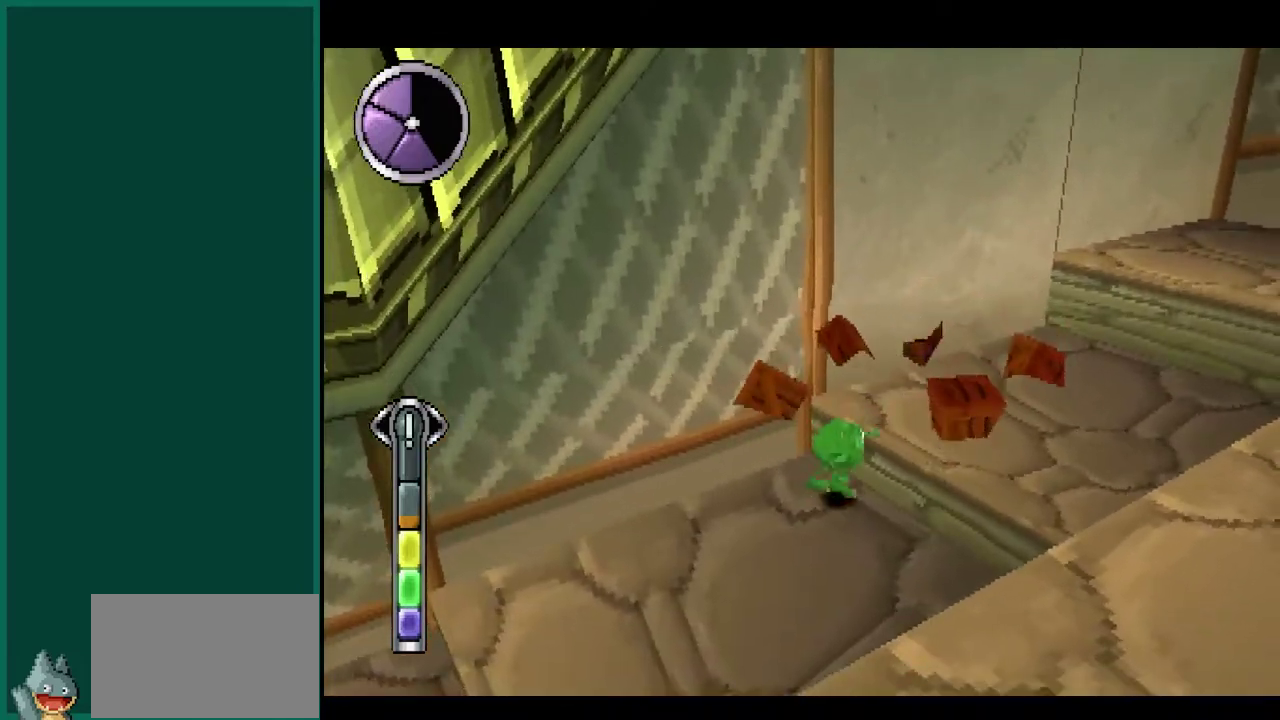
{"buttons": ["L1"], "left_stick": "up-right", "events": [[67, "CROSS", "up"], [283, "L1", "down"], [350, "left_stick", "up-right"]]}
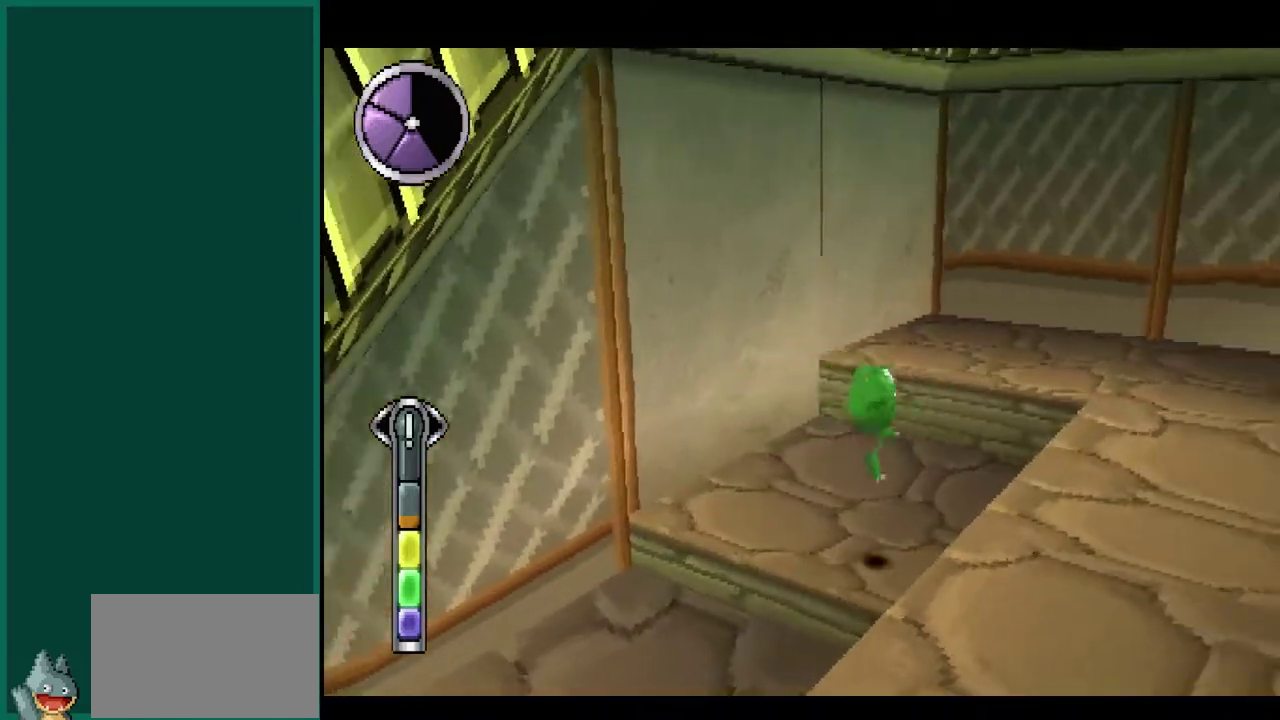
{"buttons": ["L1"], "left_stick": "up-right", "events": [[133, "CROSS", "down"], [383, "CROSS", "up"]]}
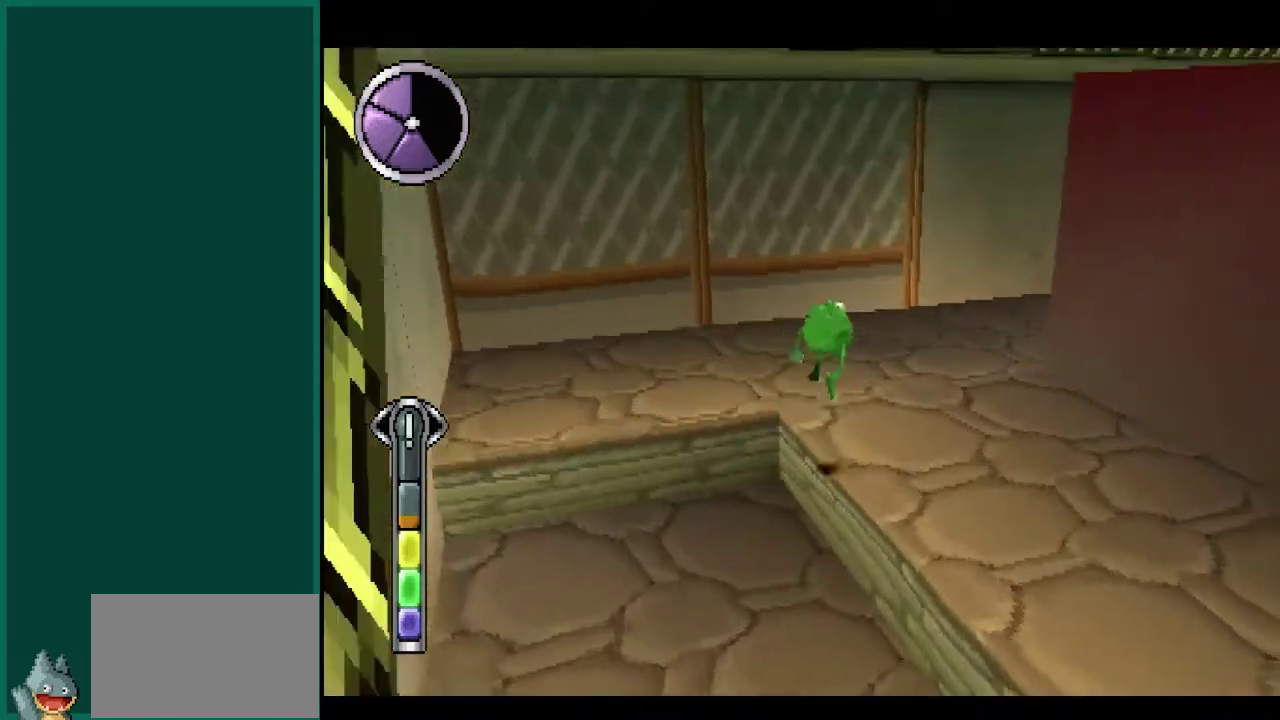
{"buttons": ["L1"], "left_stick": "up-right", "events": [[183, "CROSS", "down"], [433, "CROSS", "up"]]}
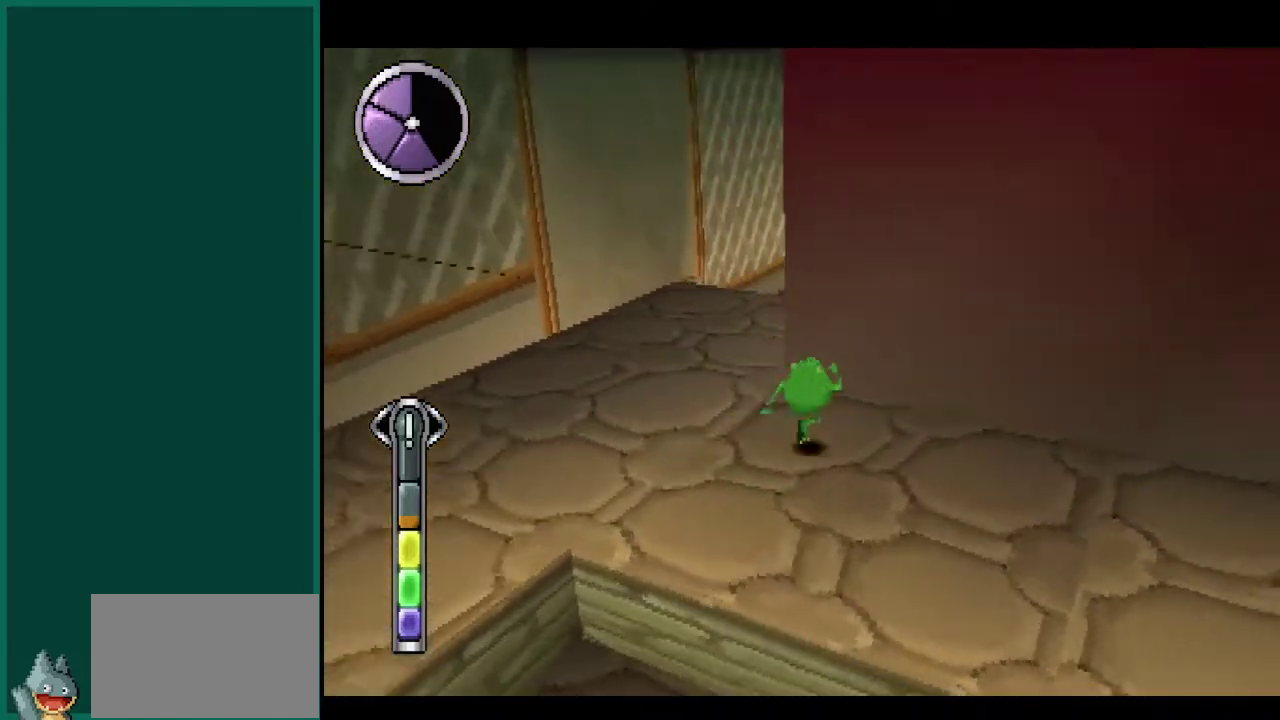
{"buttons": [], "left_stick": "up-left", "events": [[67, "CROSS", "down"], [67, "left_stick", "up"], [233, "CROSS", "up"], [317, "left_stick", "up-left"], [333, "CROSS", "down"], [350, "L1", "up"], [483, "CROSS", "up"]]}
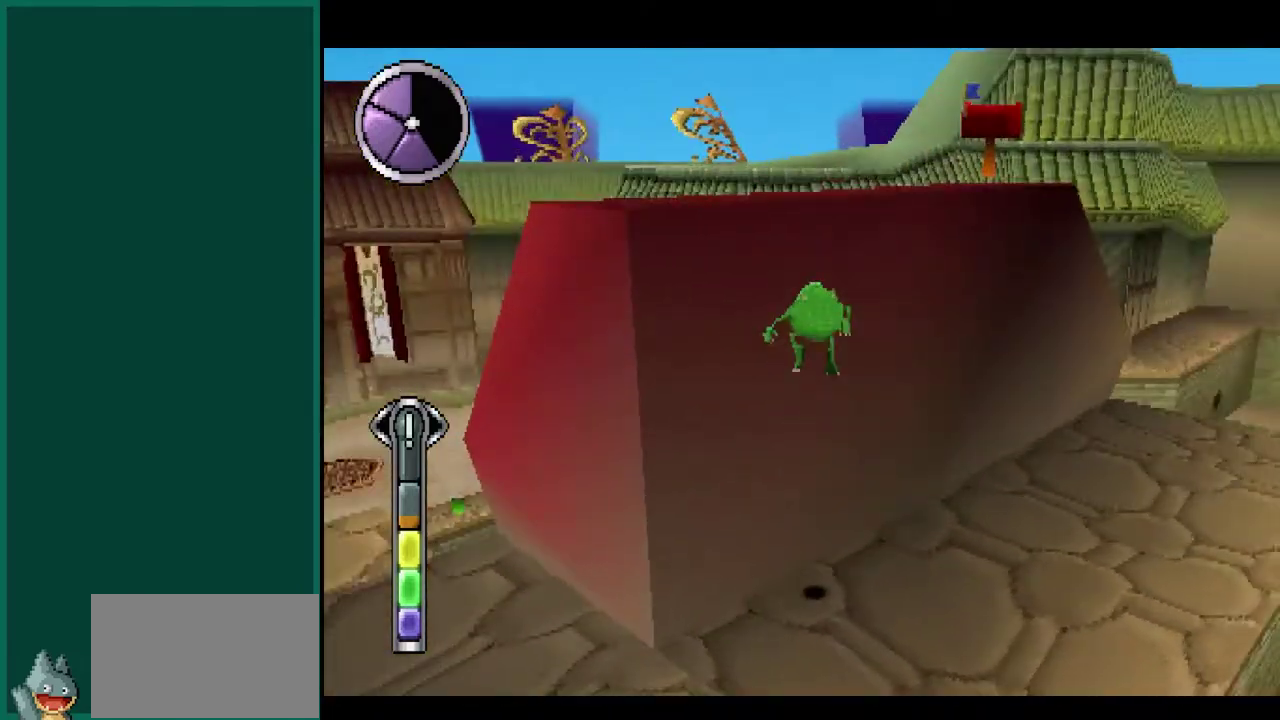
{"buttons": ["CROSS"], "left_stick": "left", "events": [[50, "CROSS", "down"], [333, "left_stick", "left"]]}
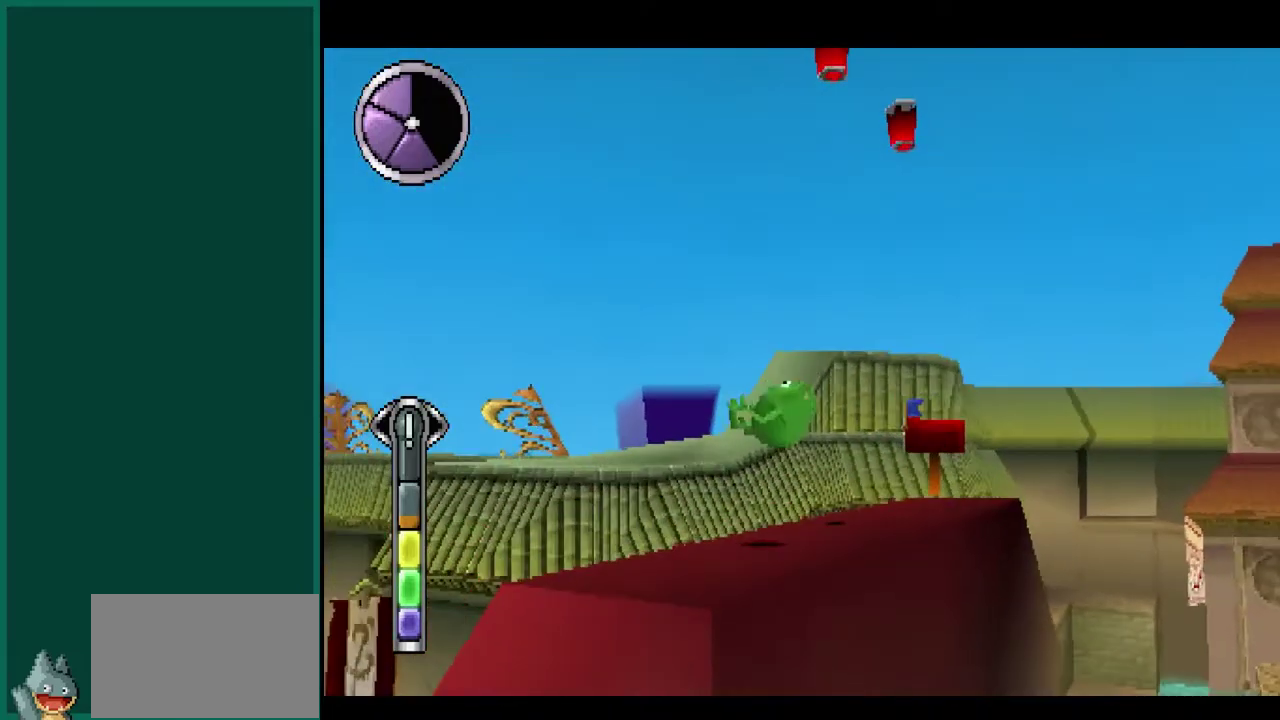
{"buttons": ["CROSS"], "left_stick": "center", "events": [[33, "left_stick", "center"], [67, "CROSS", "up"], [150, "CROSS", "down"]]}
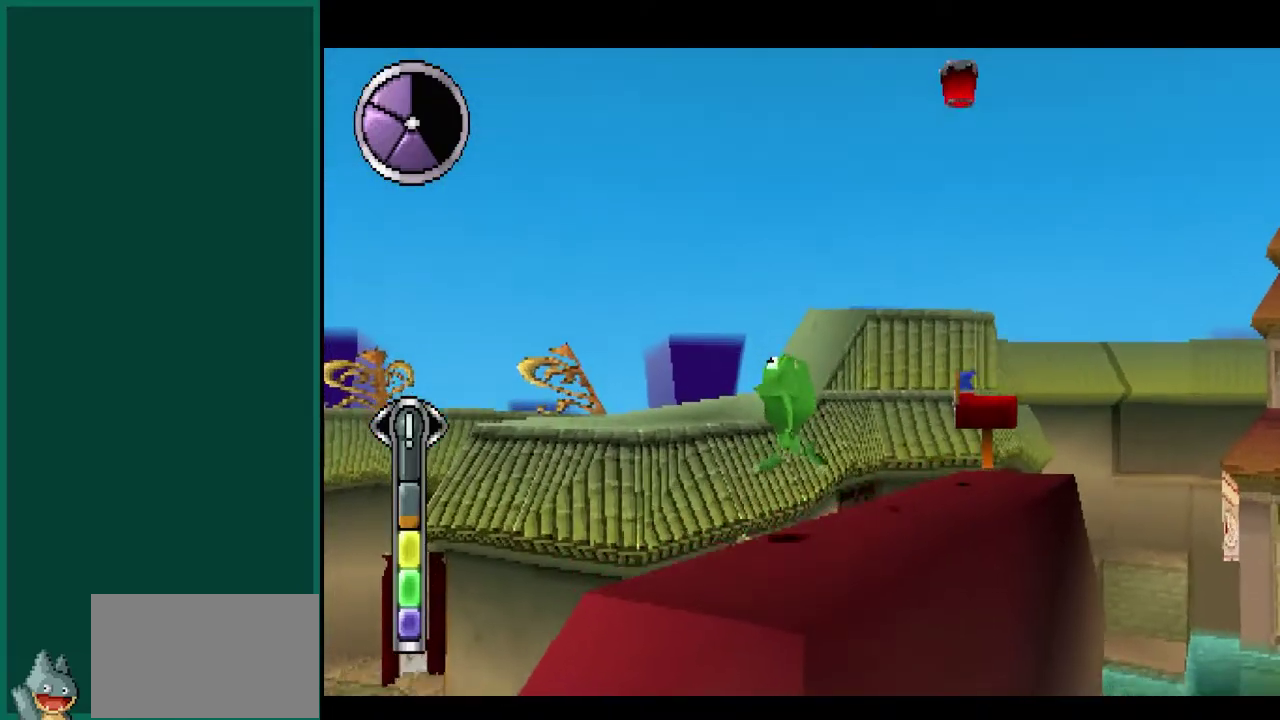
{"buttons": ["L1"], "left_stick": "right", "events": [[100, "CROSS", "up"], [200, "CROSS", "down"], [283, "left_stick", "right"], [350, "L1", "down"], [467, "CROSS", "up"]]}
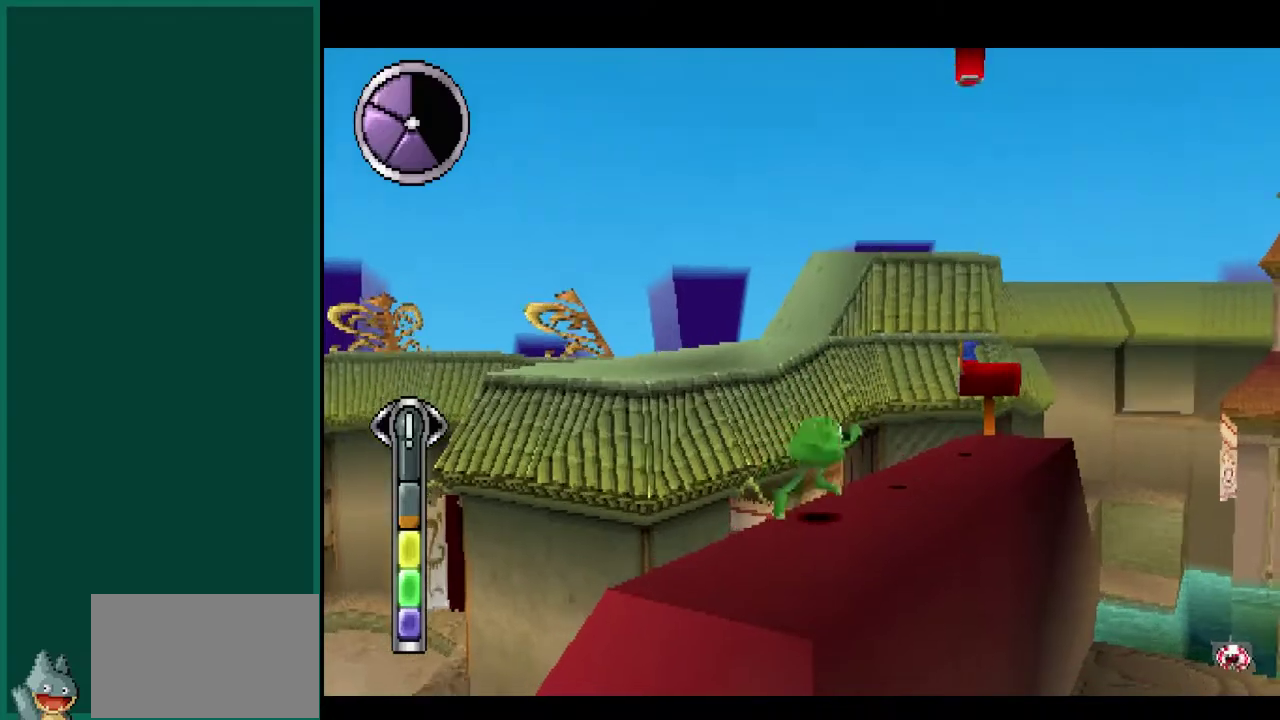
{"buttons": [], "left_stick": "center", "events": [[50, "CROSS", "down"], [67, "left_stick", "center"], [217, "CROSS", "up"], [300, "CROSS", "down"], [450, "CROSS", "up"], [450, "L1", "up"]]}